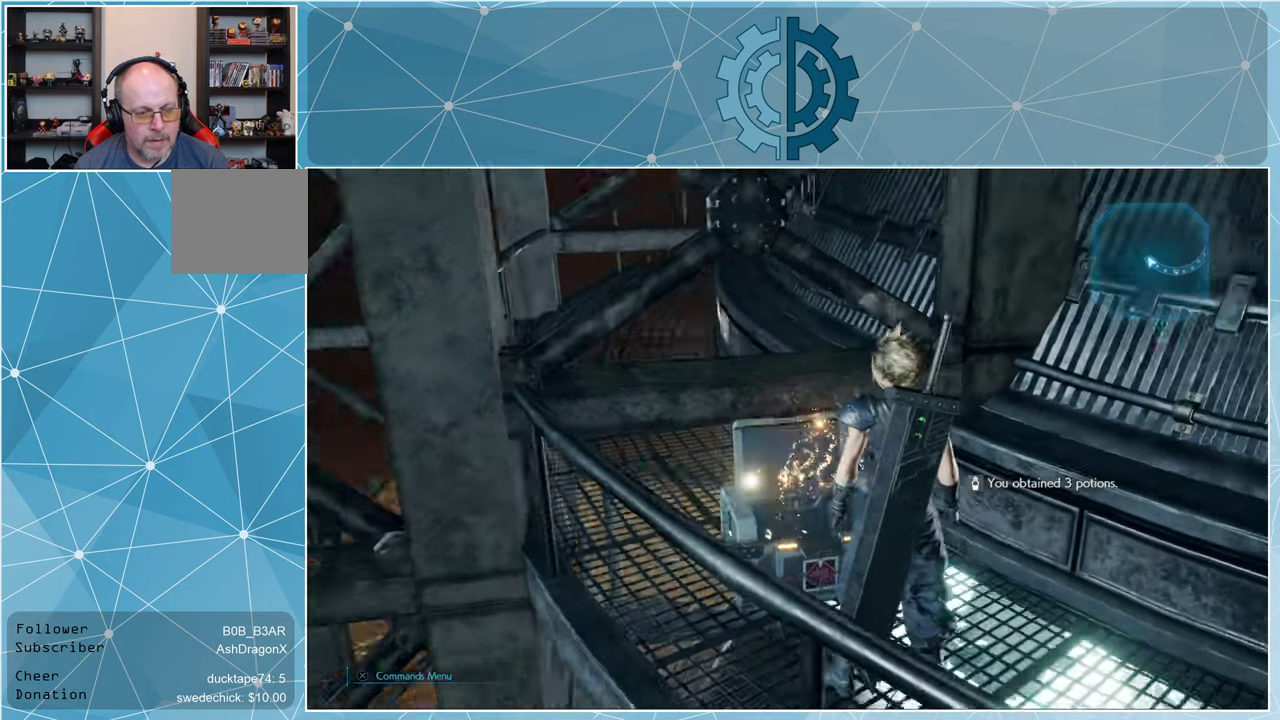
Gameplay with a controller (PlayStation layout); each line is a JSON object with the inputs held at the frame after it. "events" lists button and stick changes between this image and that frame as [ms after this image, input, new state], when the widget could be followed in between.
{"buttons": [], "left_stick": "up-right", "right_stick": "right", "events": [[134, "left_stick", "right"], [434, "left_stick", "up-right"]]}
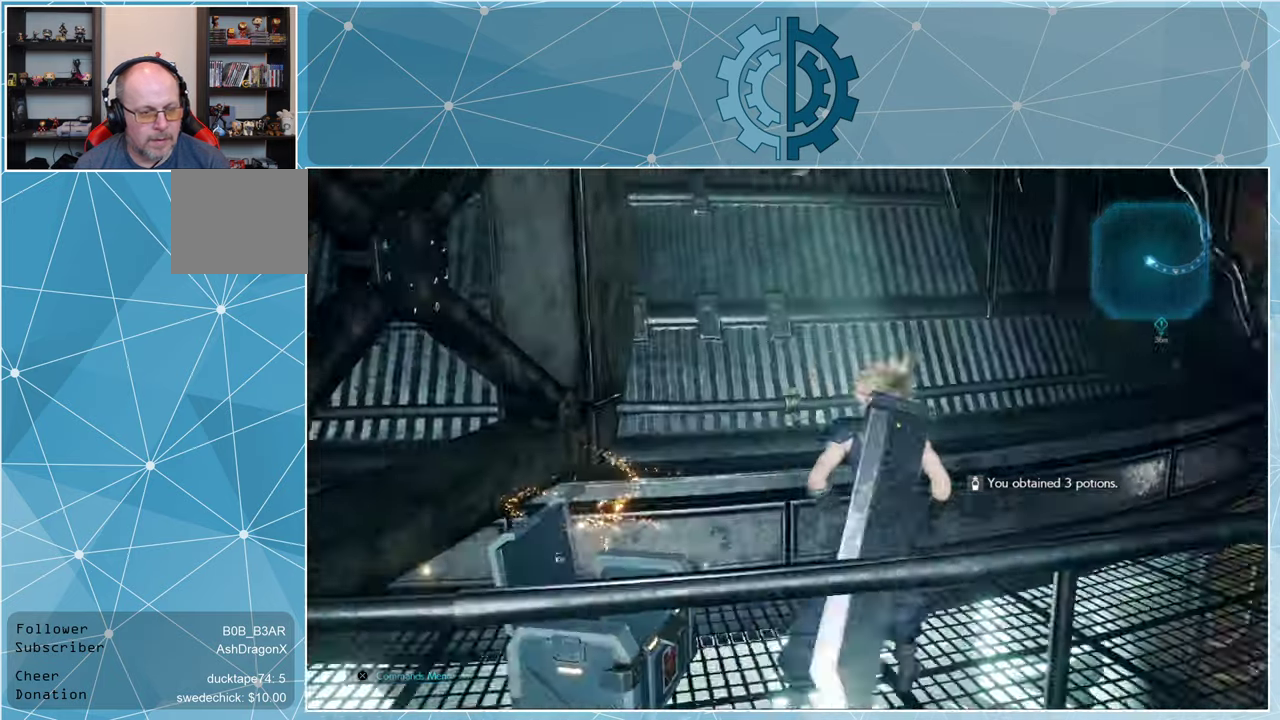
{"buttons": ["R1"], "left_stick": "up", "right_stick": "center", "events": [[200, "left_stick", "up"], [267, "R1", "down"], [467, "right_stick", "center"]]}
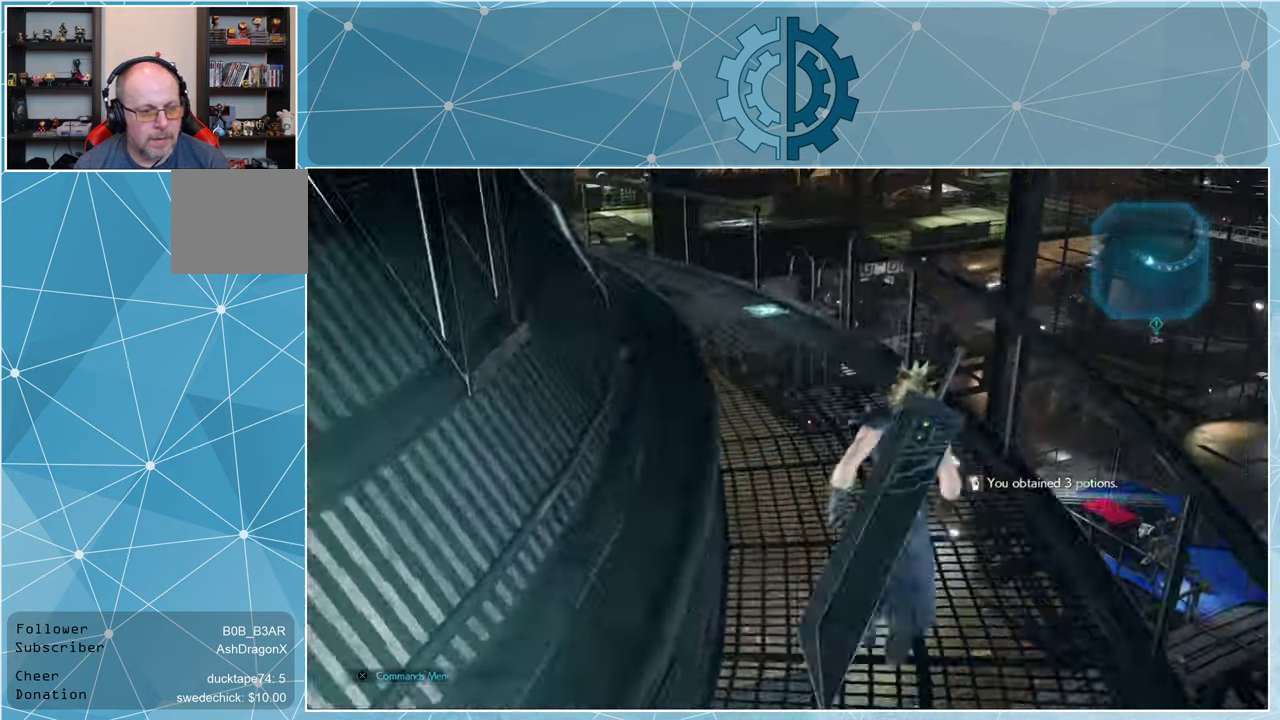
{"buttons": ["R1"], "left_stick": "up", "right_stick": "center", "events": []}
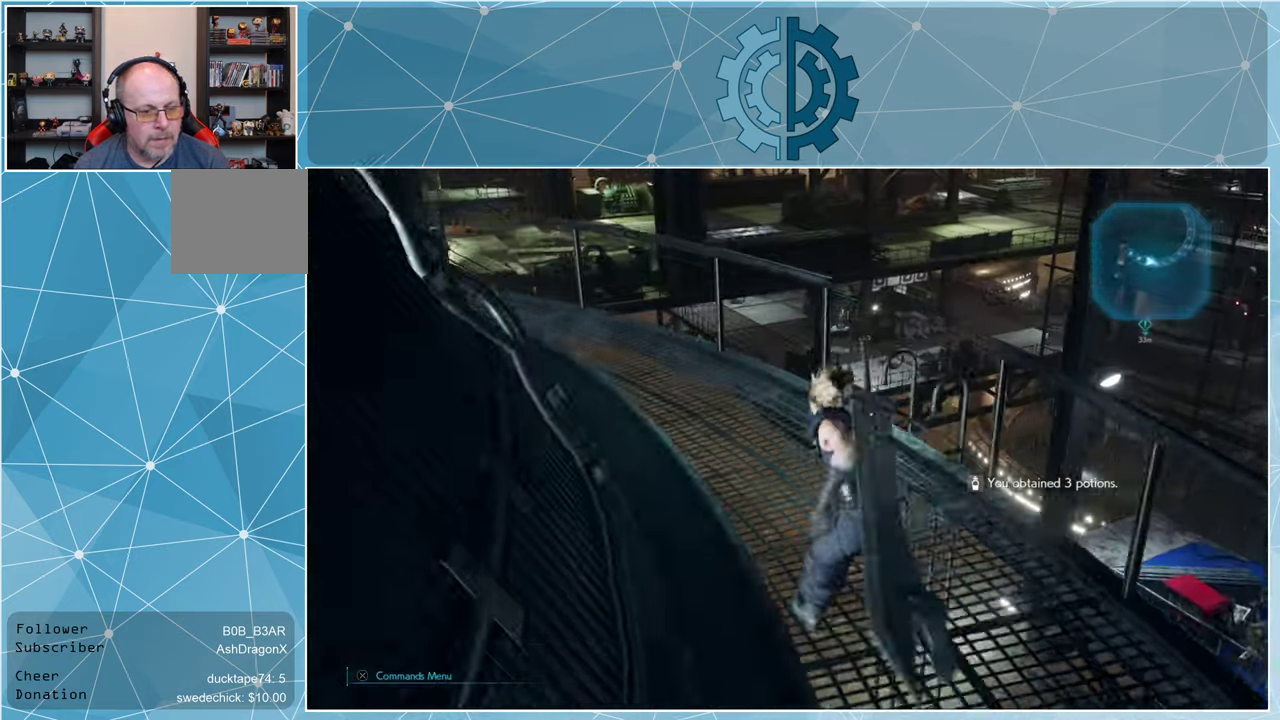
{"buttons": ["R1"], "left_stick": "right", "right_stick": "center", "events": [[100, "left_stick", "up-right"], [167, "R1", "up"], [234, "left_stick", "right"], [334, "R1", "down"]]}
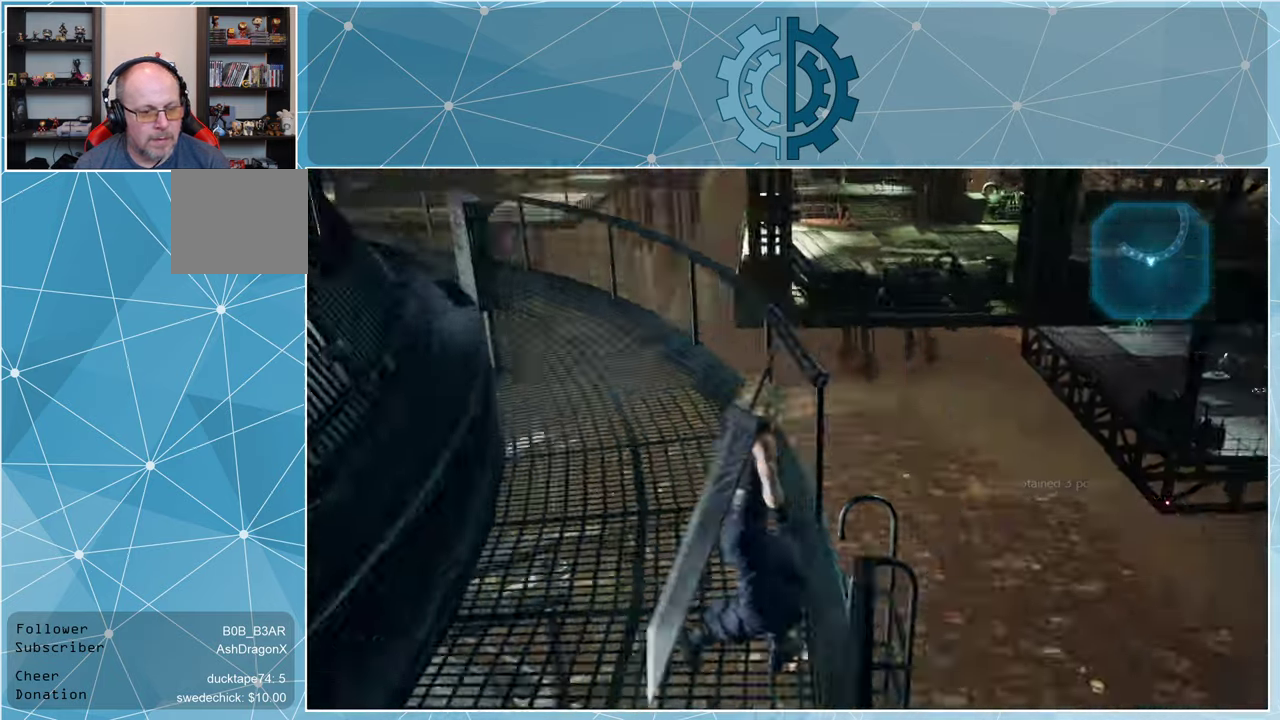
{"buttons": ["R1"], "left_stick": "down-left", "right_stick": "center", "events": [[167, "right_stick", "left"], [200, "left_stick", "down-right"], [400, "left_stick", "down"], [467, "right_stick", "center"], [500, "left_stick", "down-left"]]}
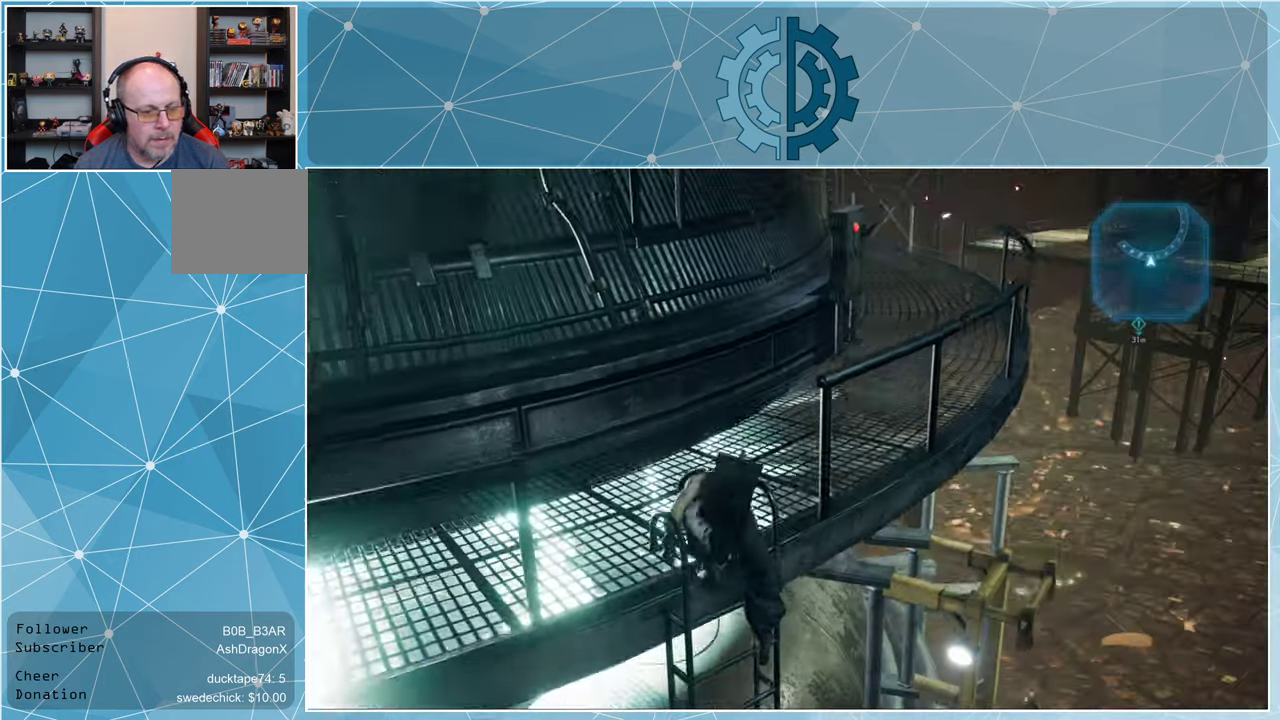
{"buttons": ["R1"], "left_stick": "down-left", "right_stick": "center", "events": []}
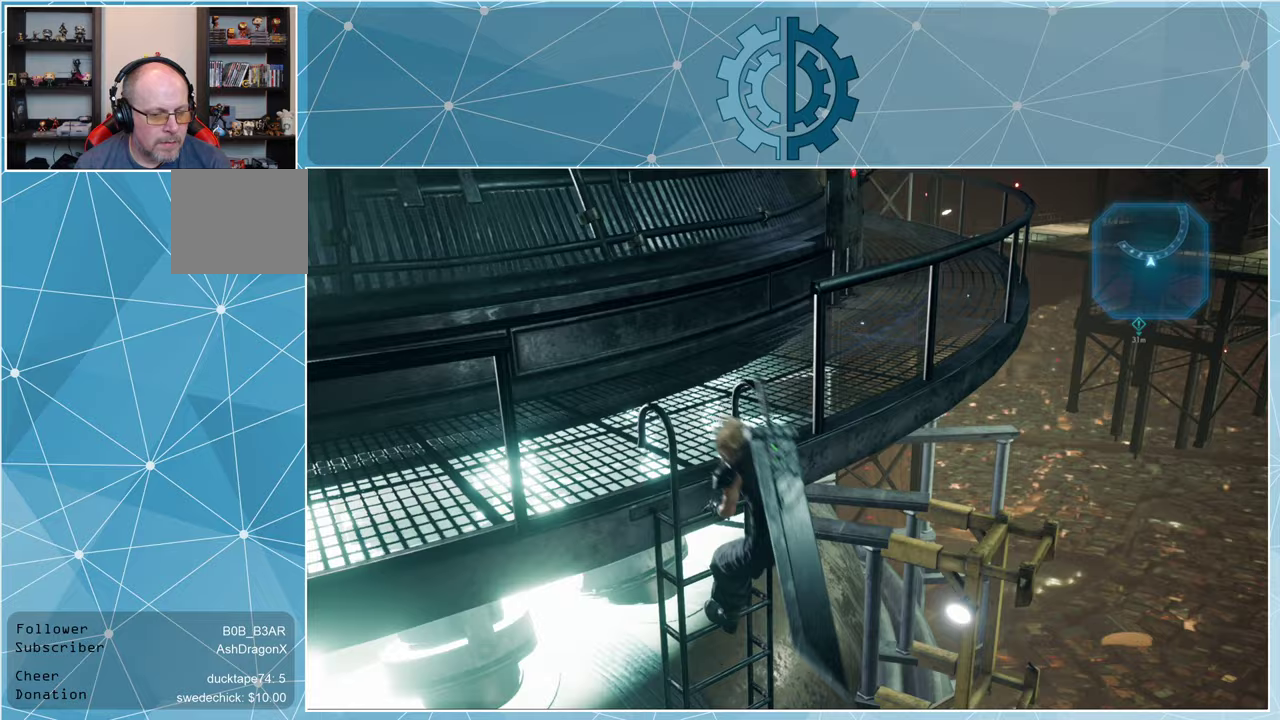
{"buttons": ["R1"], "left_stick": "down-left", "right_stick": "center", "events": []}
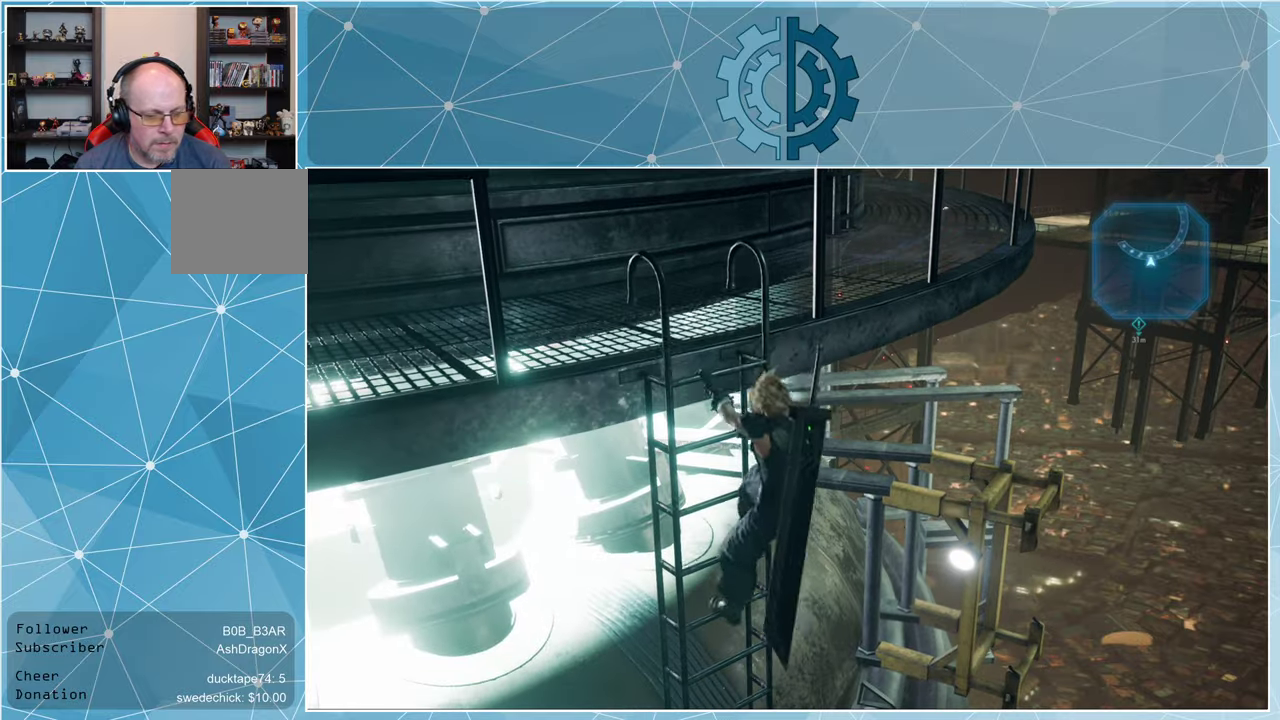
{"buttons": ["R1"], "left_stick": "down-left", "right_stick": "center", "events": []}
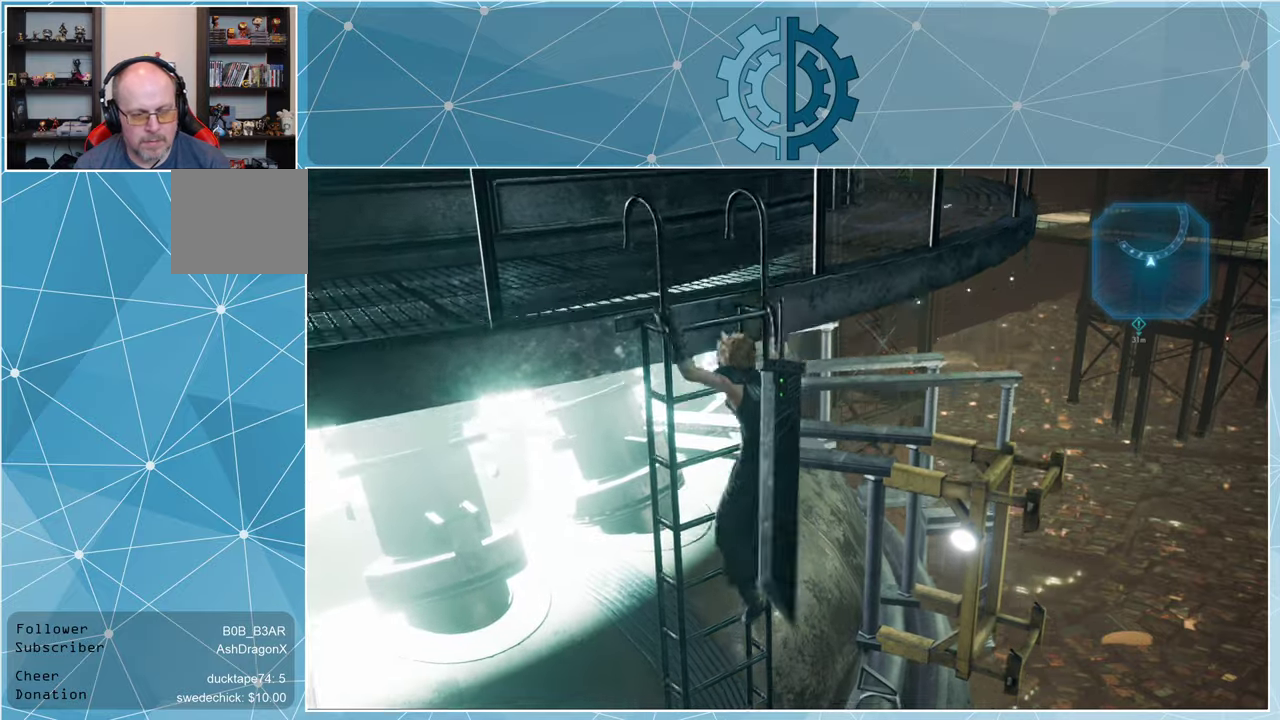
{"buttons": ["R1"], "left_stick": "down-left", "right_stick": "center", "events": []}
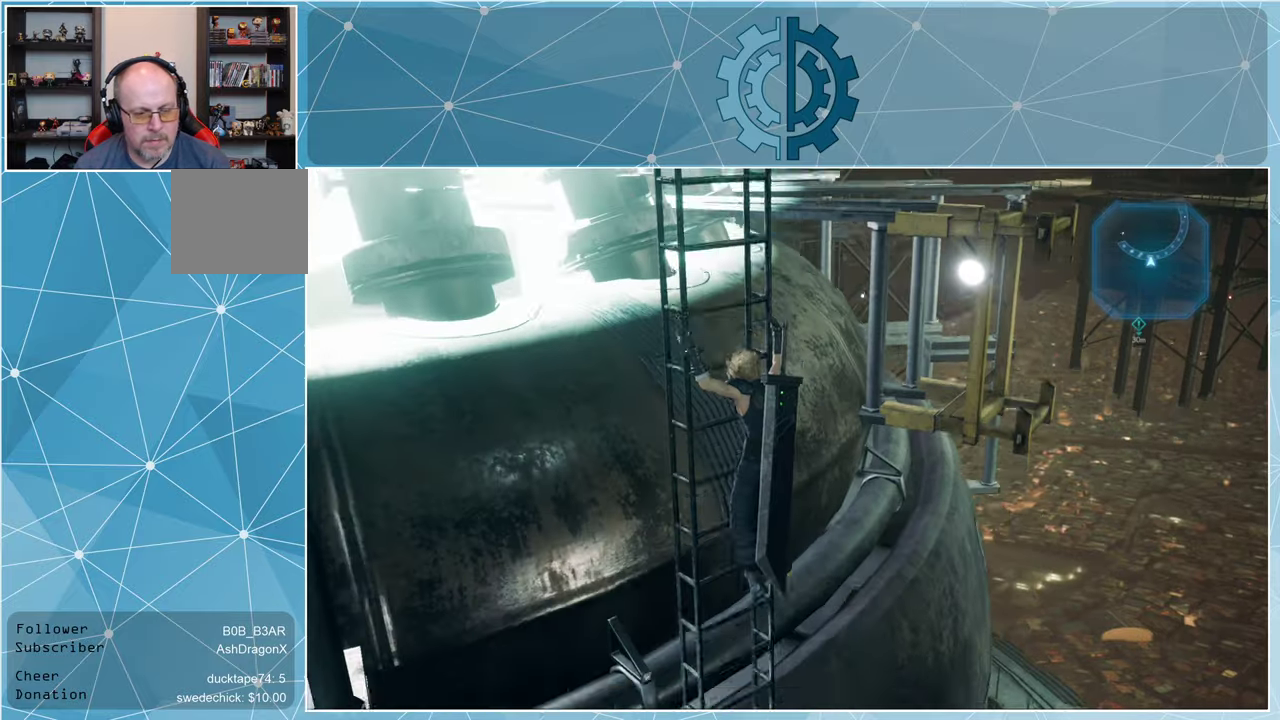
{"buttons": ["R1"], "left_stick": "down-left", "right_stick": "center", "events": []}
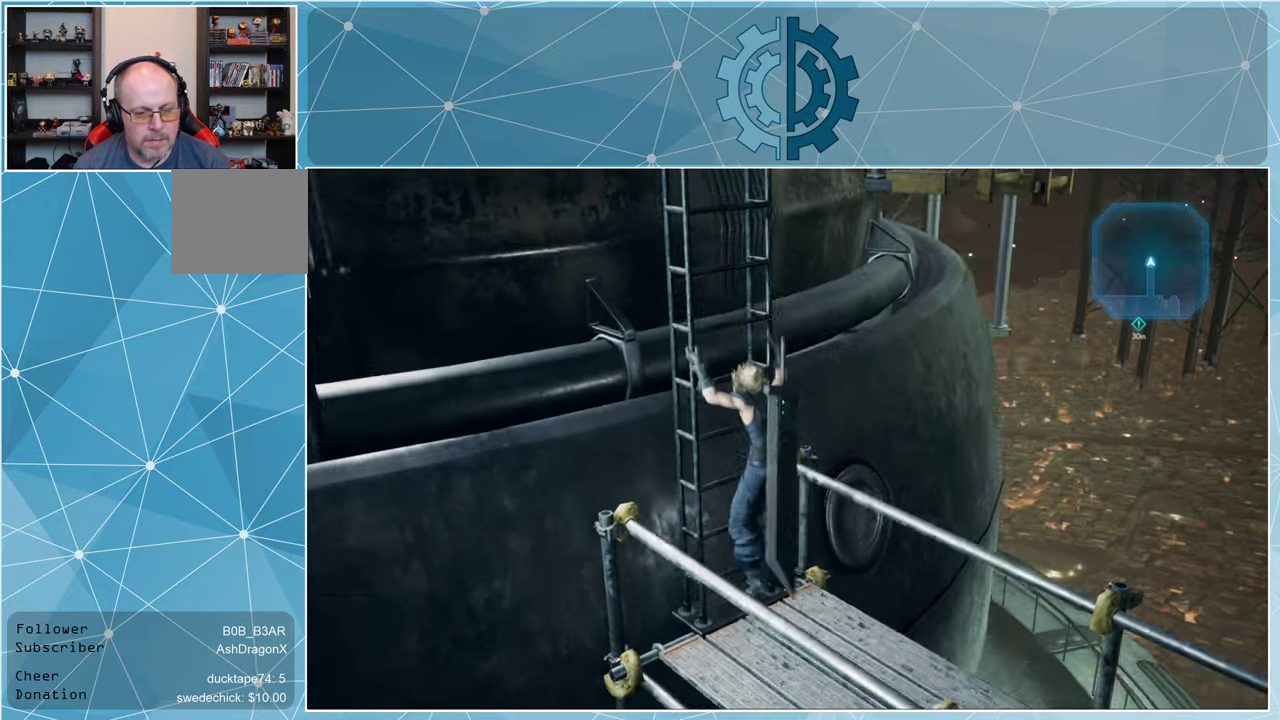
{"buttons": [], "left_stick": "center", "right_stick": "center", "events": [[300, "R1", "up"], [433, "left_stick", "center"]]}
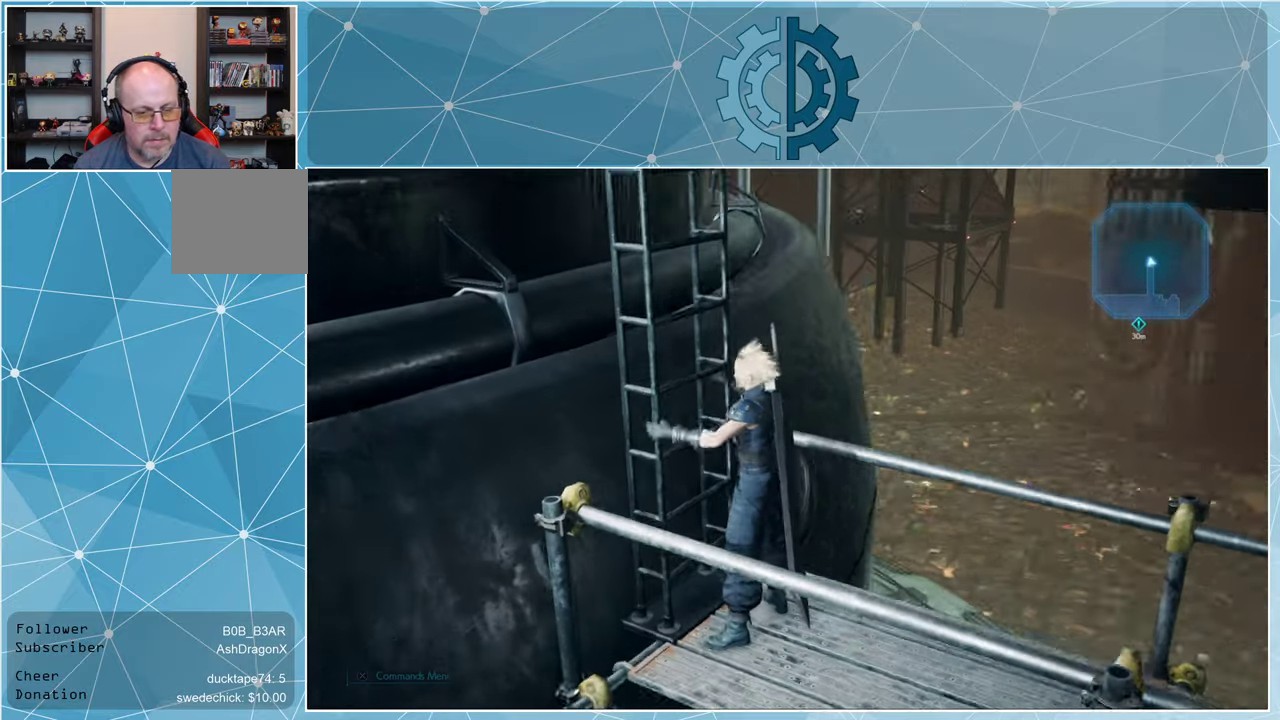
{"buttons": [], "left_stick": "right", "right_stick": "down-left", "events": [[133, "right_stick", "down"], [400, "left_stick", "right"], [400, "right_stick", "down-left"]]}
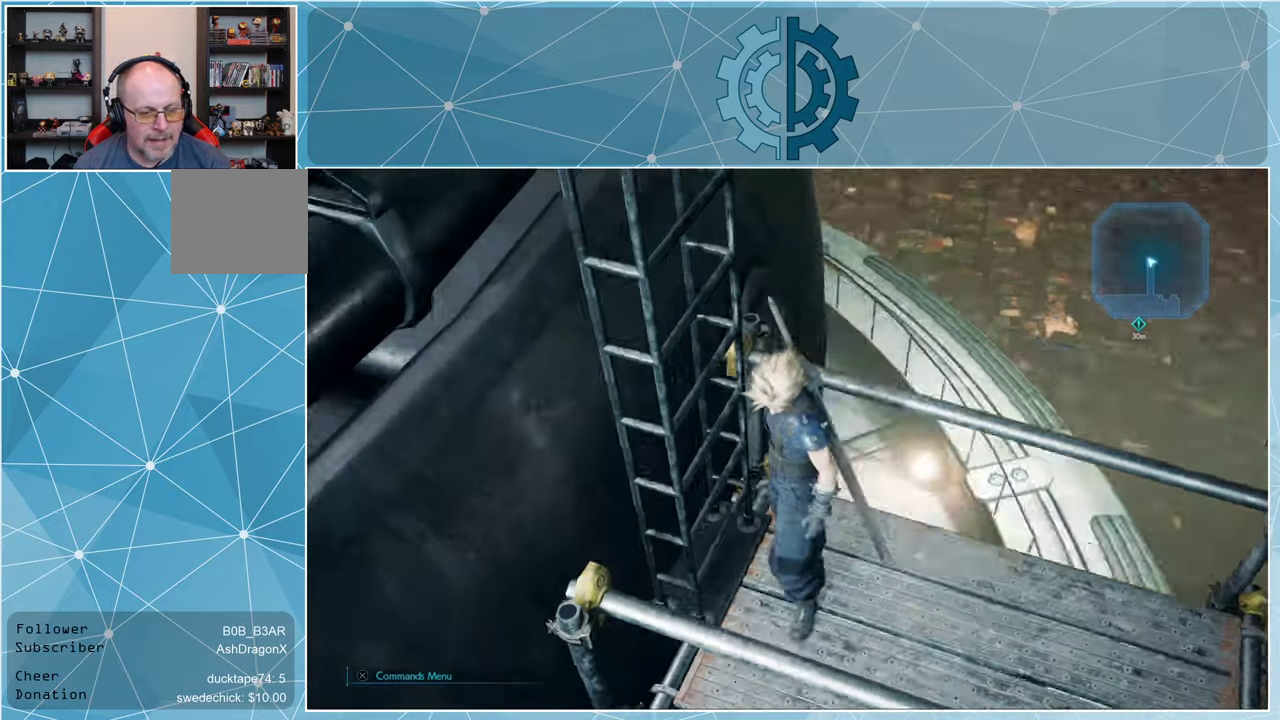
{"buttons": [], "left_stick": "down", "right_stick": "center", "events": [[233, "left_stick", "down-right"], [233, "right_stick", "center"], [400, "left_stick", "down"]]}
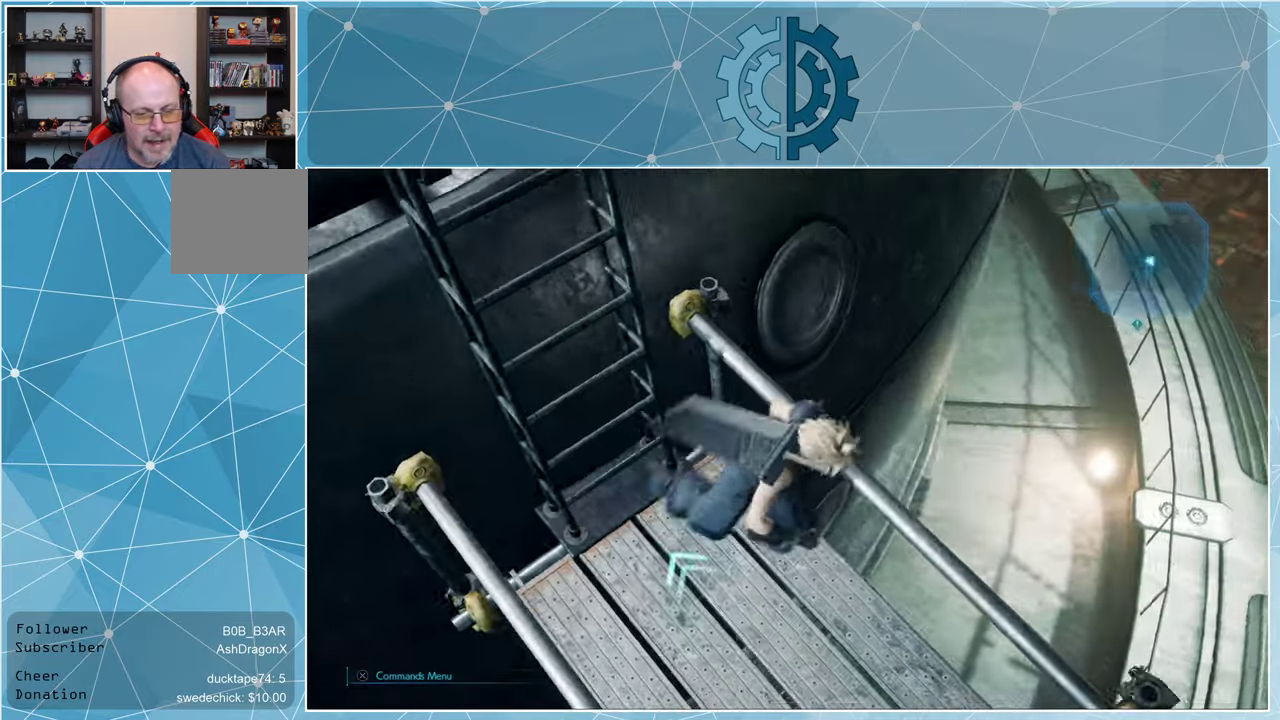
{"buttons": [], "left_stick": "center", "right_stick": "up-left", "events": [[67, "right_stick", "down-left"], [100, "left_stick", "down-left"], [300, "right_stick", "left"], [400, "right_stick", "up-left"], [467, "left_stick", "center"]]}
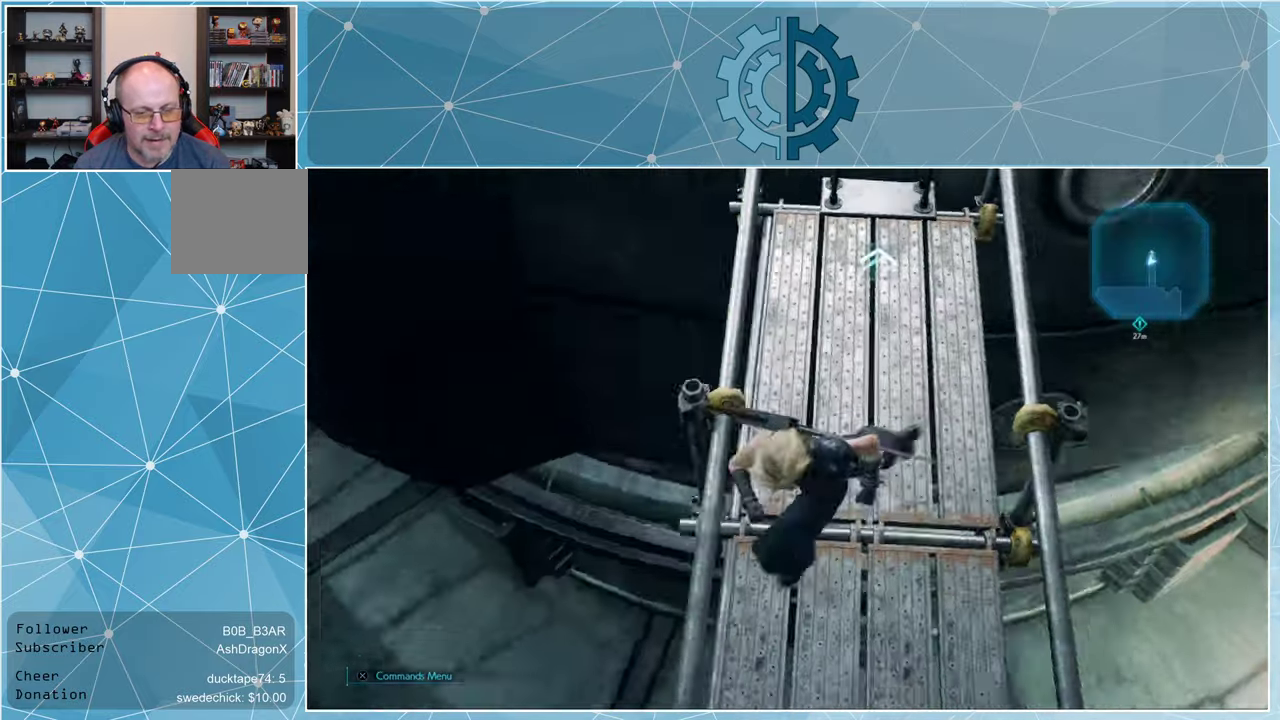
{"buttons": [], "left_stick": "center", "right_stick": "up-left", "events": [[167, "right_stick", "left"], [467, "right_stick", "up-left"]]}
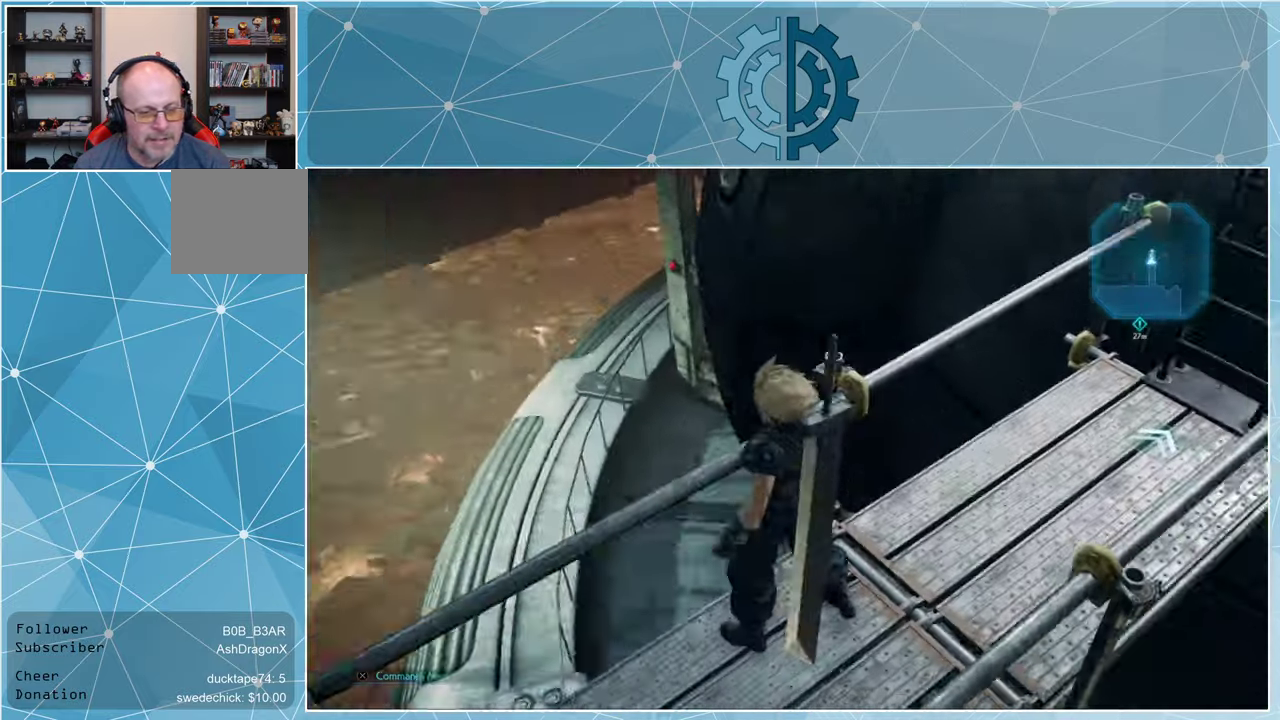
{"buttons": [], "left_stick": "center", "right_stick": "left", "events": [[133, "right_stick", "center"], [300, "right_stick", "left"]]}
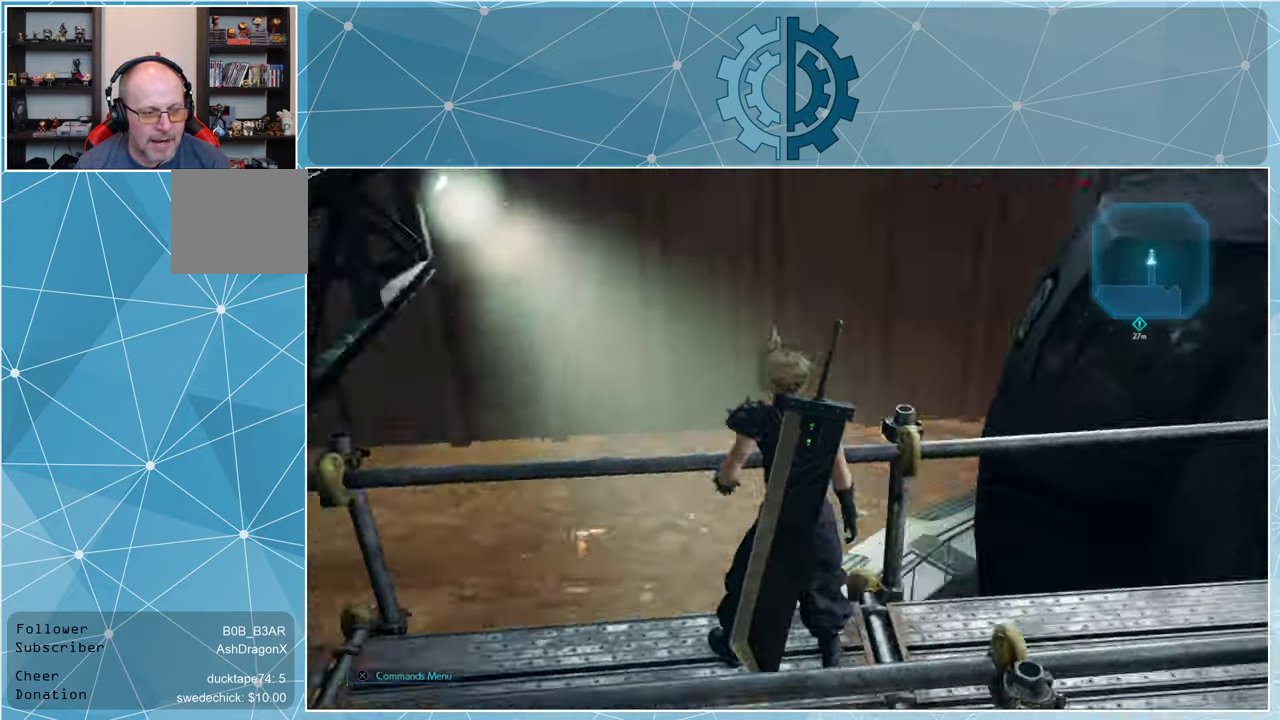
{"buttons": [], "left_stick": "up-left", "right_stick": "left", "events": [[333, "left_stick", "up-left"]]}
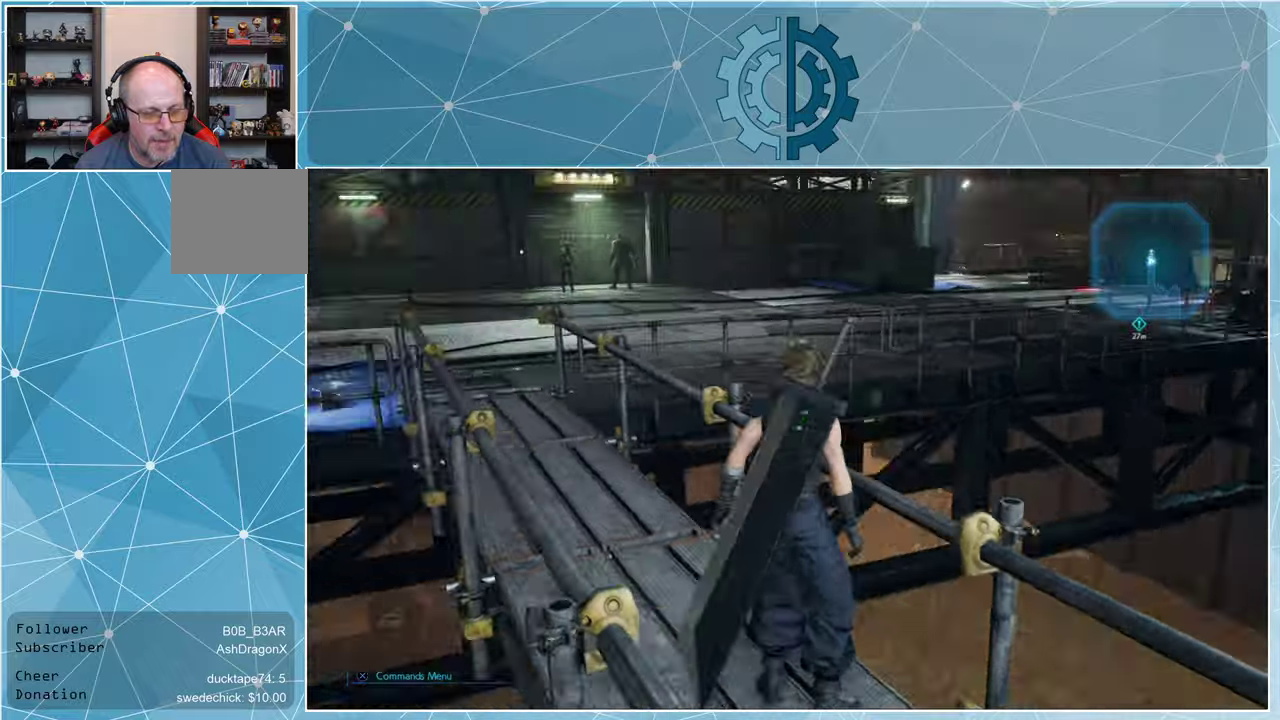
{"buttons": [], "left_stick": "center", "right_stick": "center", "events": [[200, "left_stick", "center"], [200, "right_stick", "center"]]}
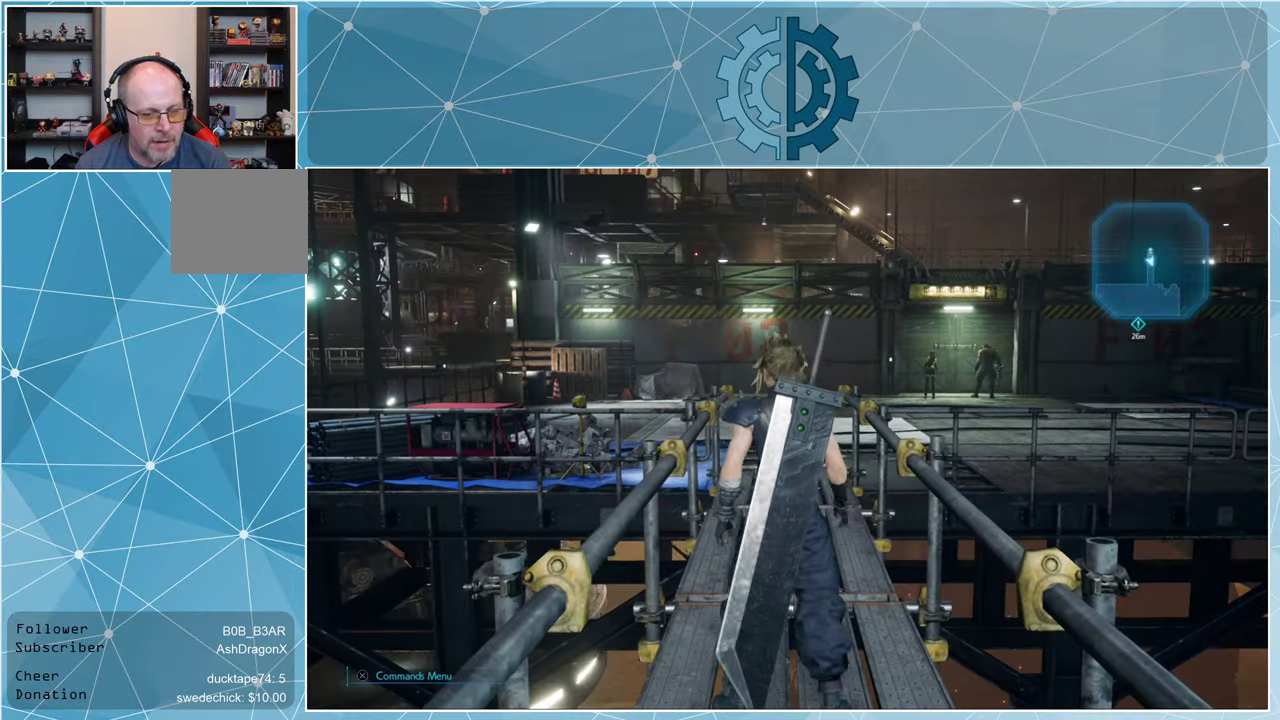
{"buttons": [], "left_stick": "up", "right_stick": "center", "events": [[100, "left_stick", "up"]]}
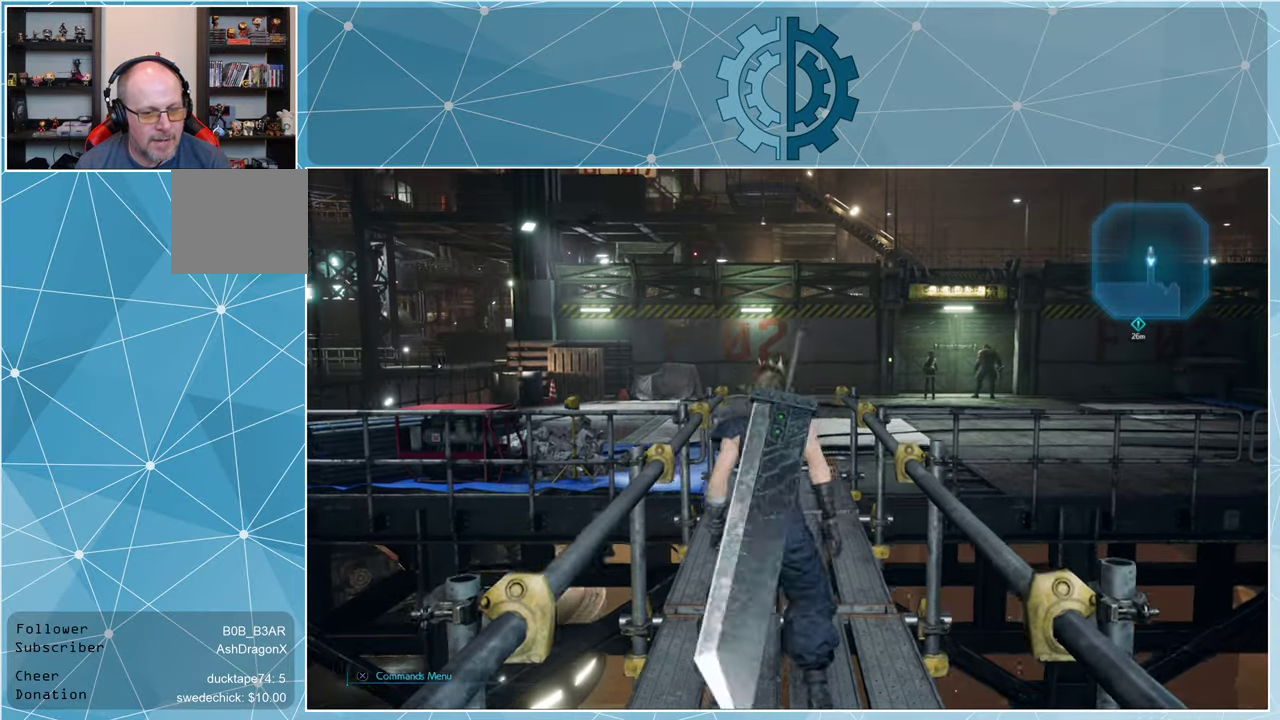
{"buttons": ["R1"], "left_stick": "up", "right_stick": "center", "events": [[500, "R1", "down"]]}
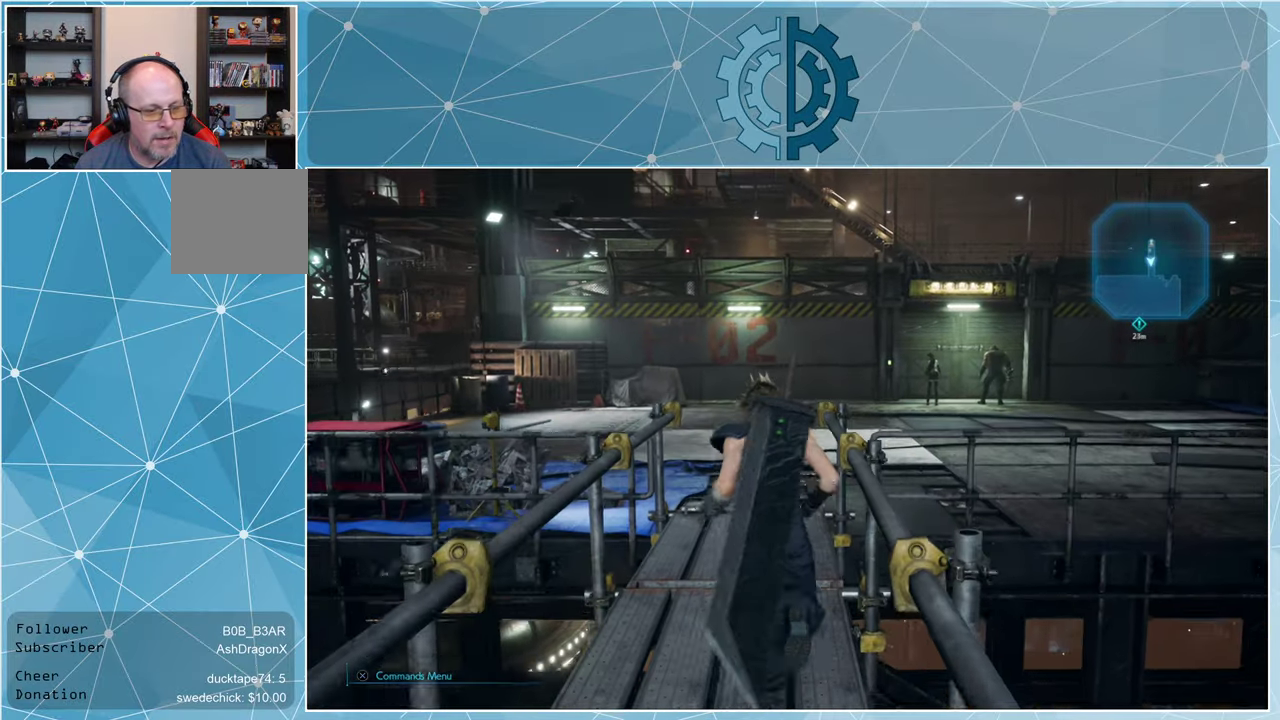
{"buttons": [], "left_stick": "up", "right_stick": "left", "events": [[333, "R1", "up"], [333, "right_stick", "left"]]}
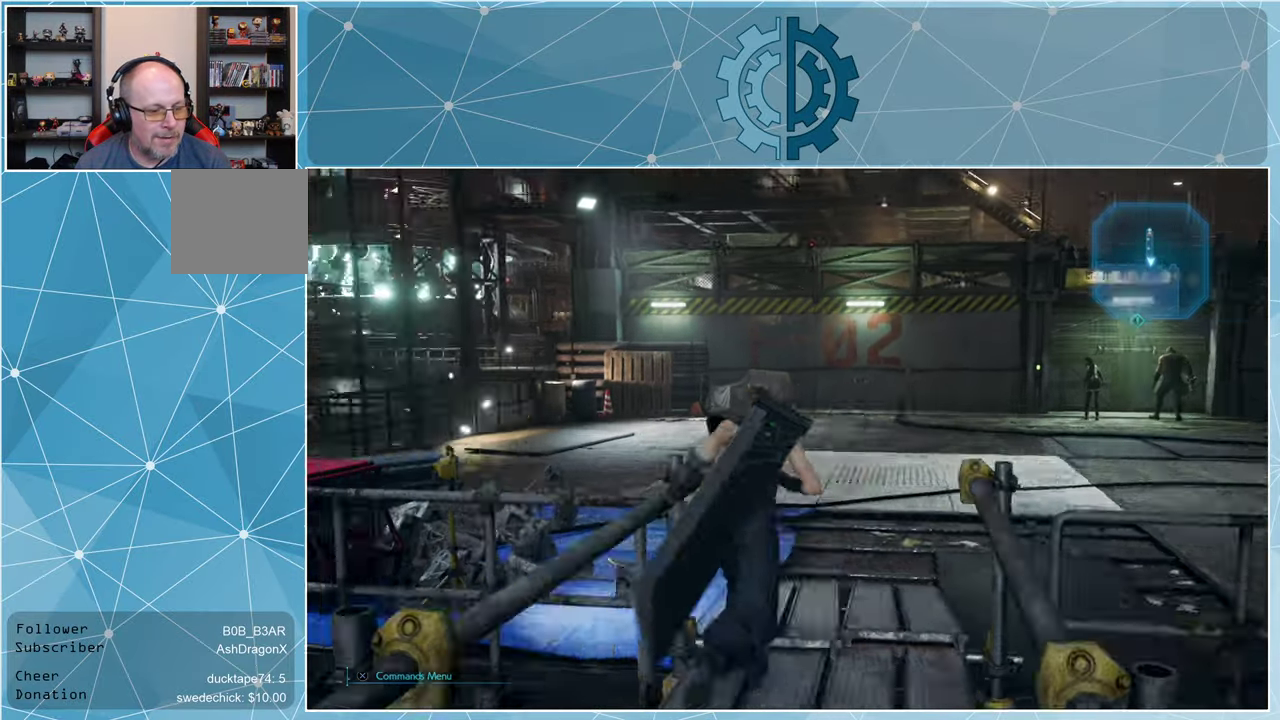
{"buttons": [], "left_stick": "up", "right_stick": "center", "events": [[66, "right_stick", "center"], [366, "right_stick", "down-left"], [500, "right_stick", "center"]]}
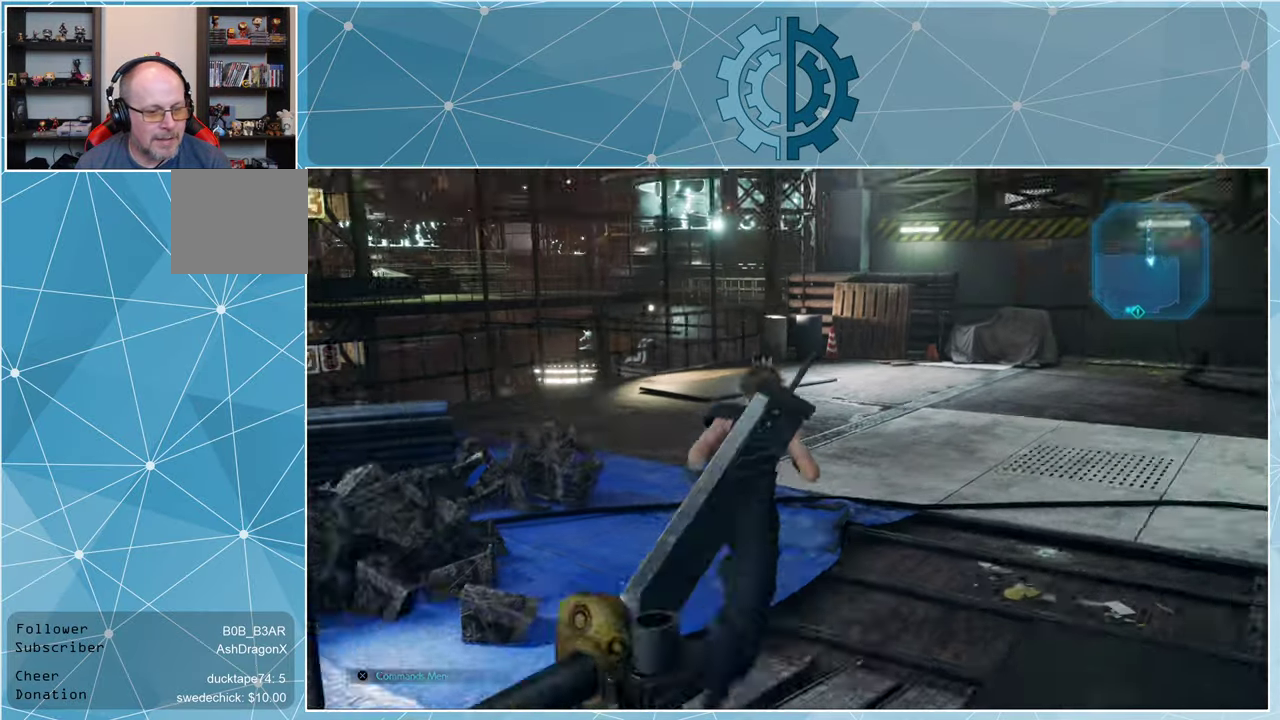
{"buttons": [], "left_stick": "up", "right_stick": "left", "events": [[466, "right_stick", "left"]]}
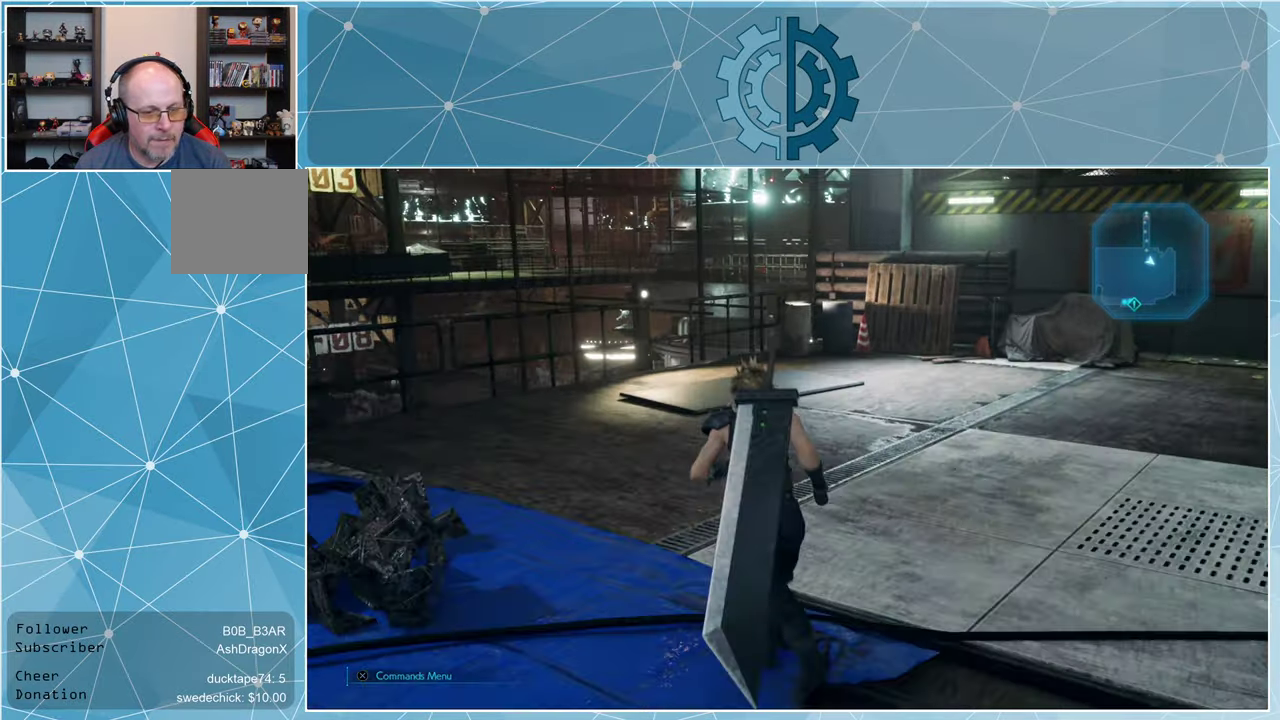
{"buttons": [], "left_stick": "up", "right_stick": "center", "events": [[466, "right_stick", "center"]]}
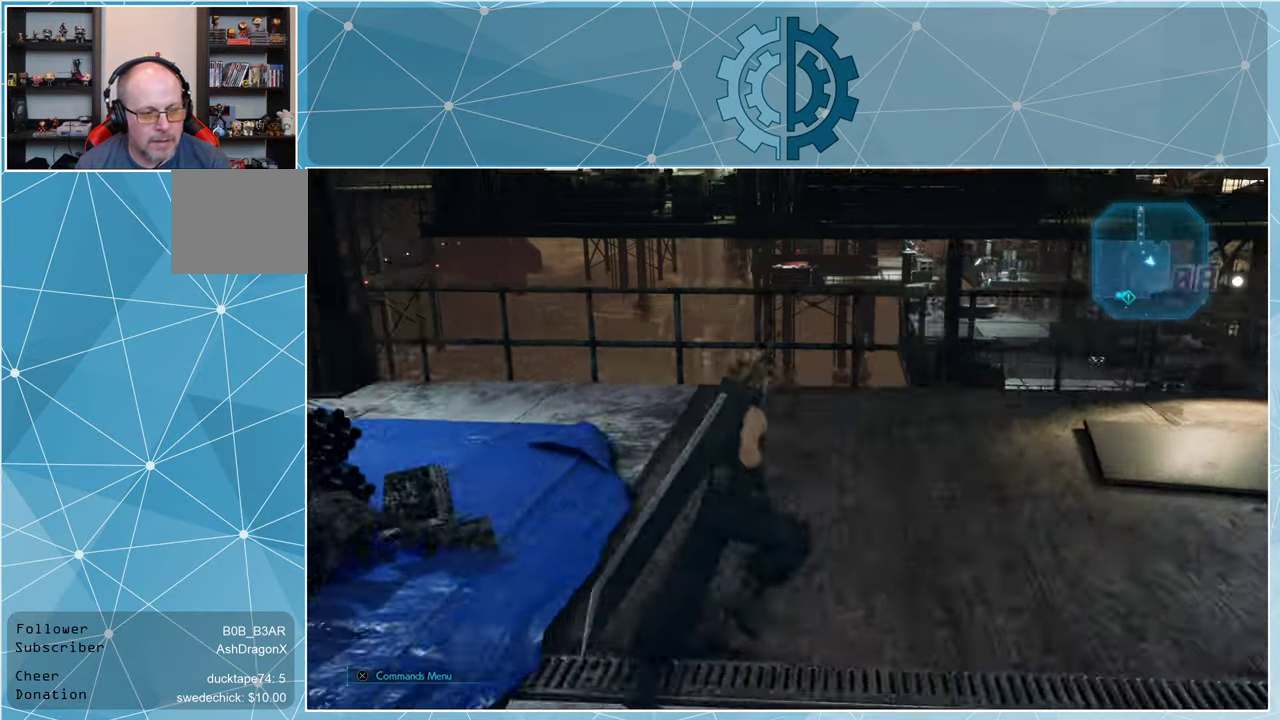
{"buttons": [], "left_stick": "up-right", "right_stick": "down-left", "events": [[433, "left_stick", "up-right"], [500, "right_stick", "down-left"]]}
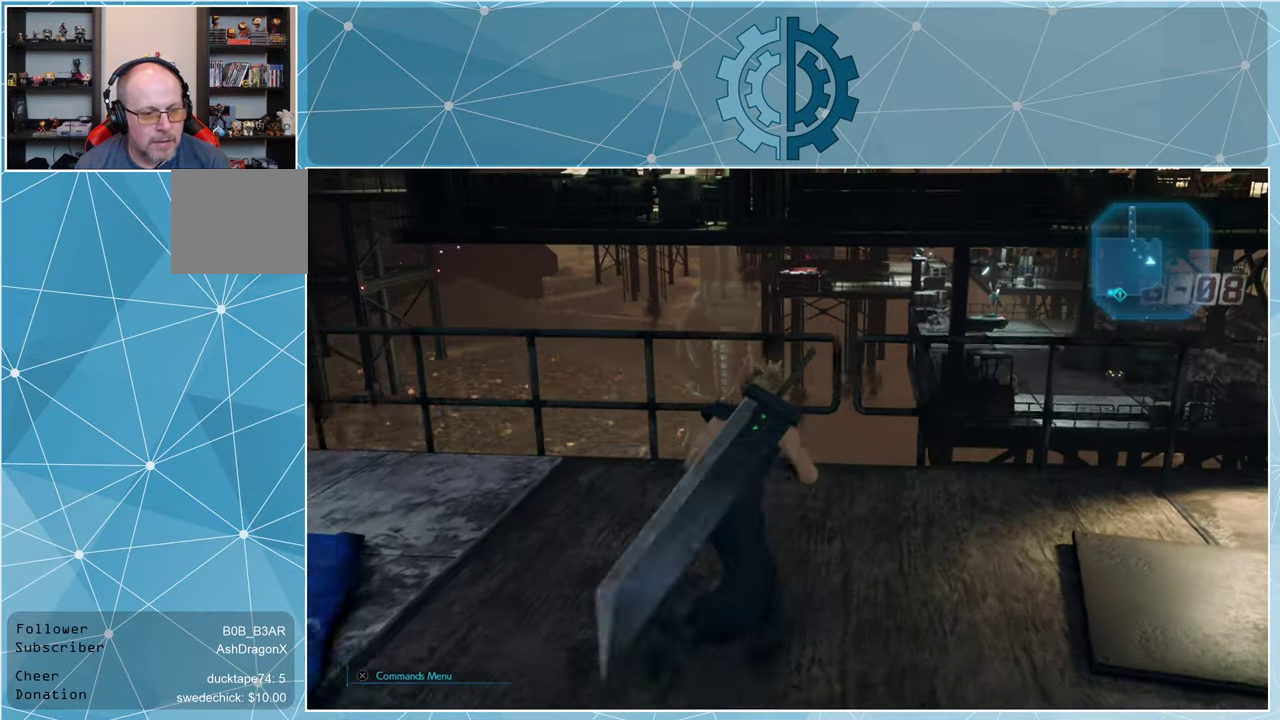
{"buttons": [], "left_stick": "right", "right_stick": "left", "events": [[233, "right_stick", "left"], [466, "left_stick", "right"]]}
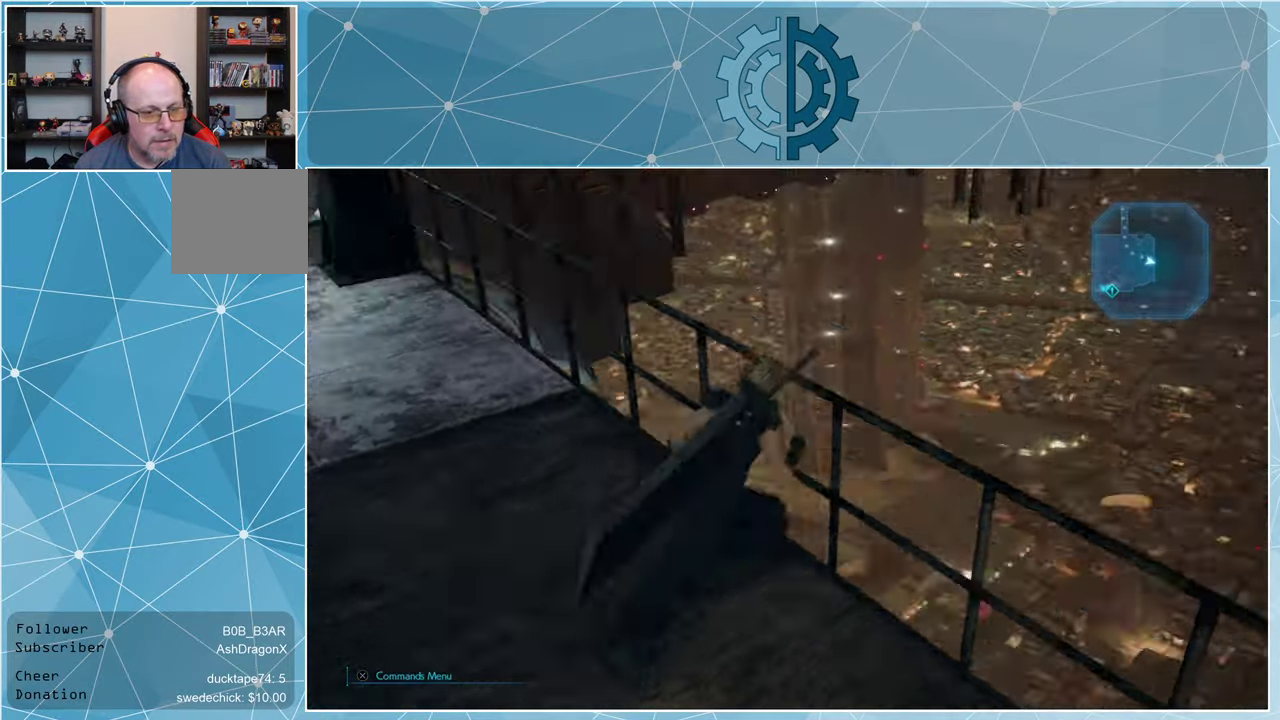
{"buttons": [], "left_stick": "center", "right_stick": "center", "events": [[66, "left_stick", "down-right"], [200, "left_stick", "center"], [366, "right_stick", "center"]]}
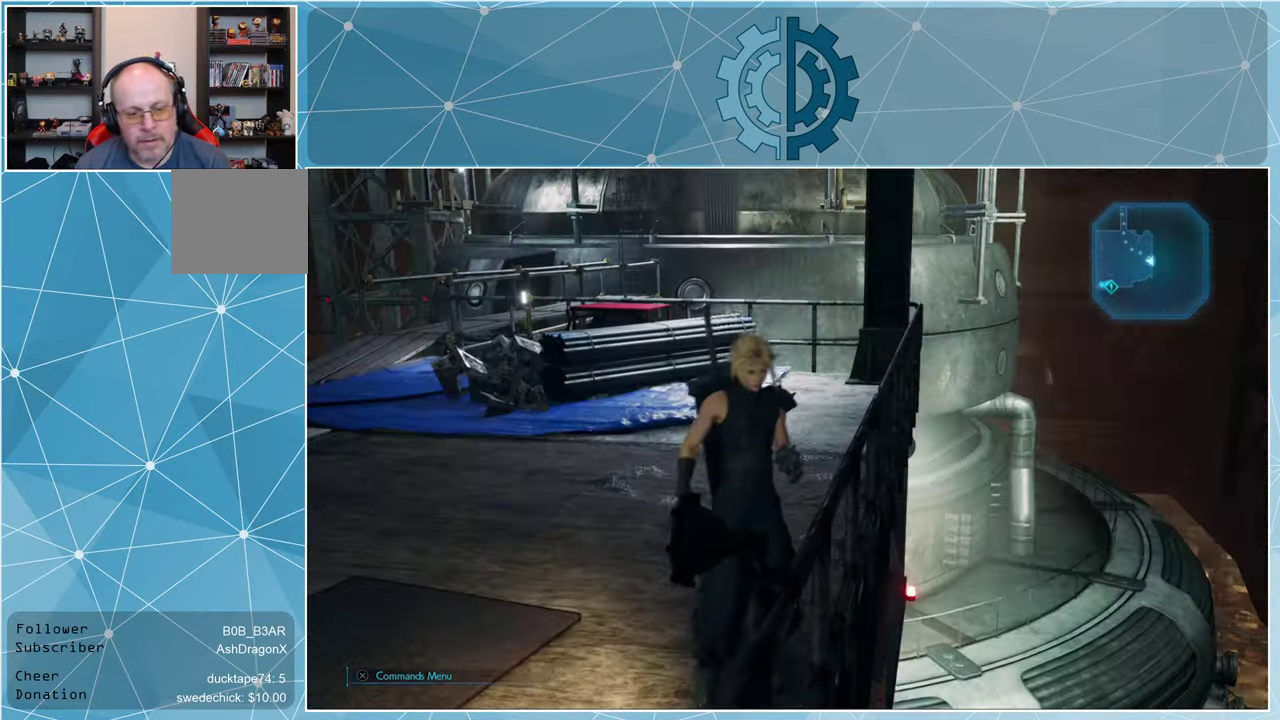
{"buttons": [], "left_stick": "center", "right_stick": "down", "events": [[200, "right_stick", "down"]]}
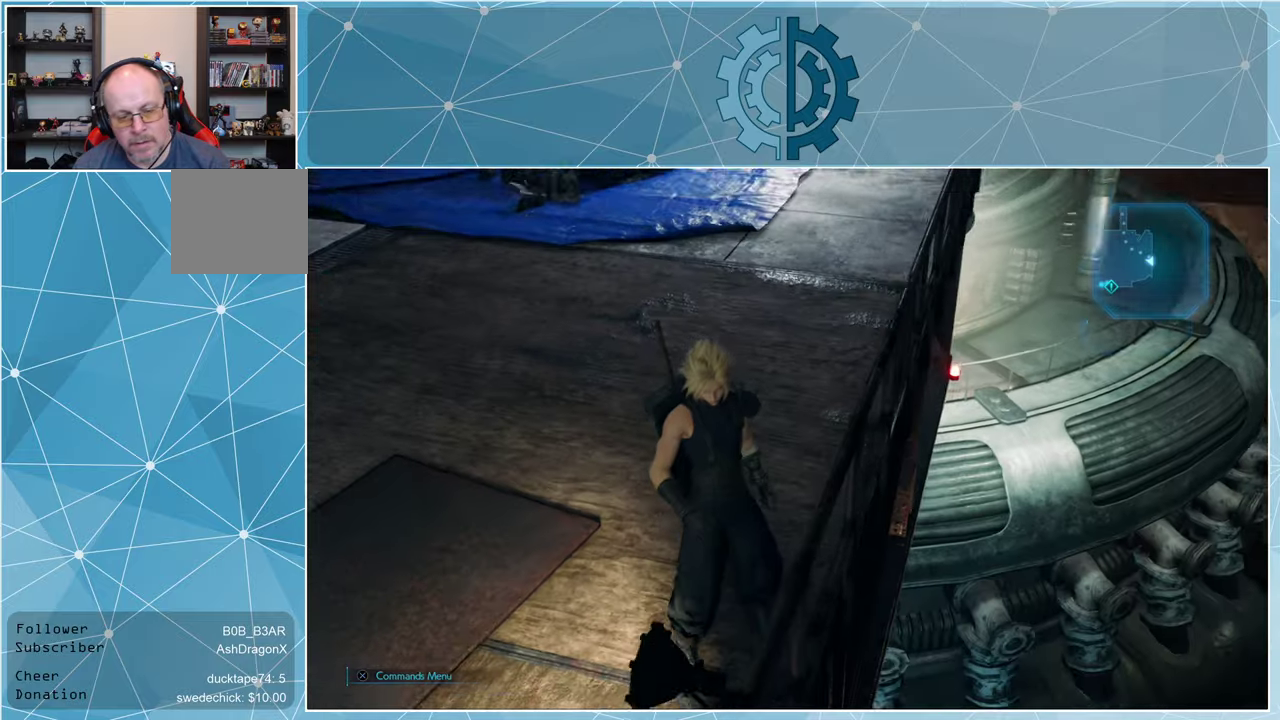
{"buttons": [], "left_stick": "center", "right_stick": "down-right", "events": [[167, "right_stick", "center"], [467, "right_stick", "down-right"]]}
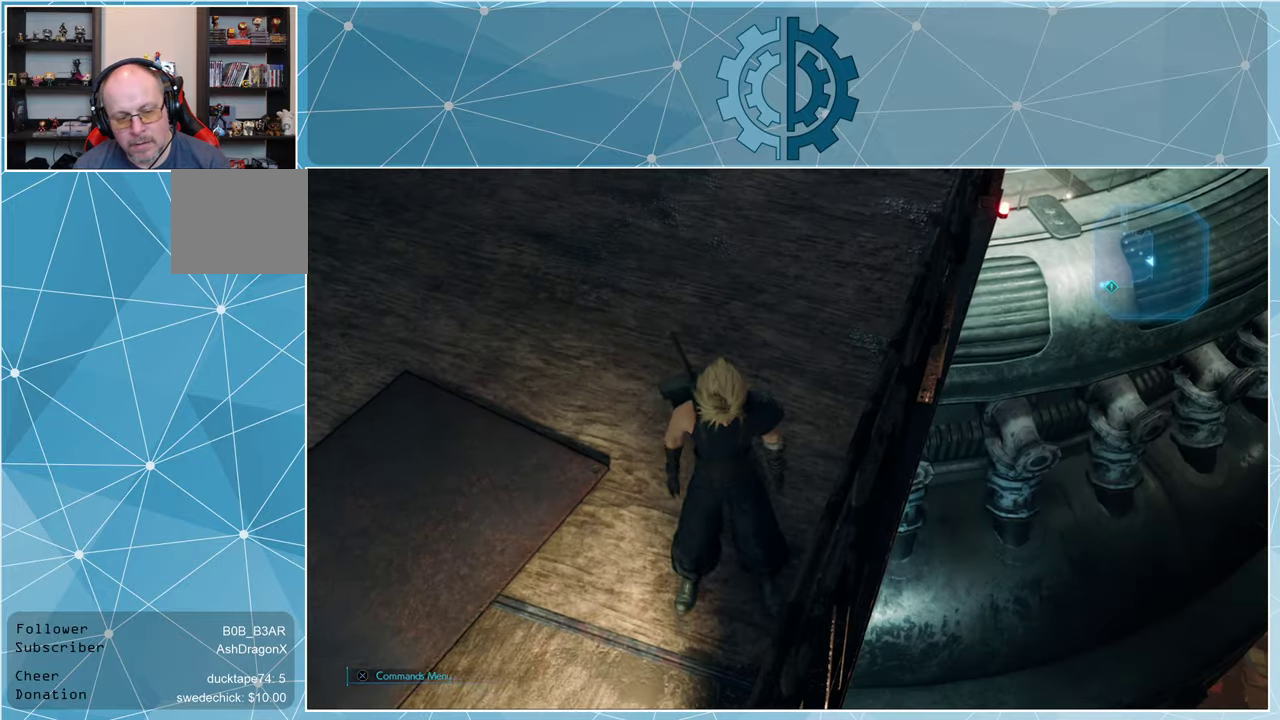
{"buttons": [], "left_stick": "center", "right_stick": "center", "events": [[300, "right_stick", "center"]]}